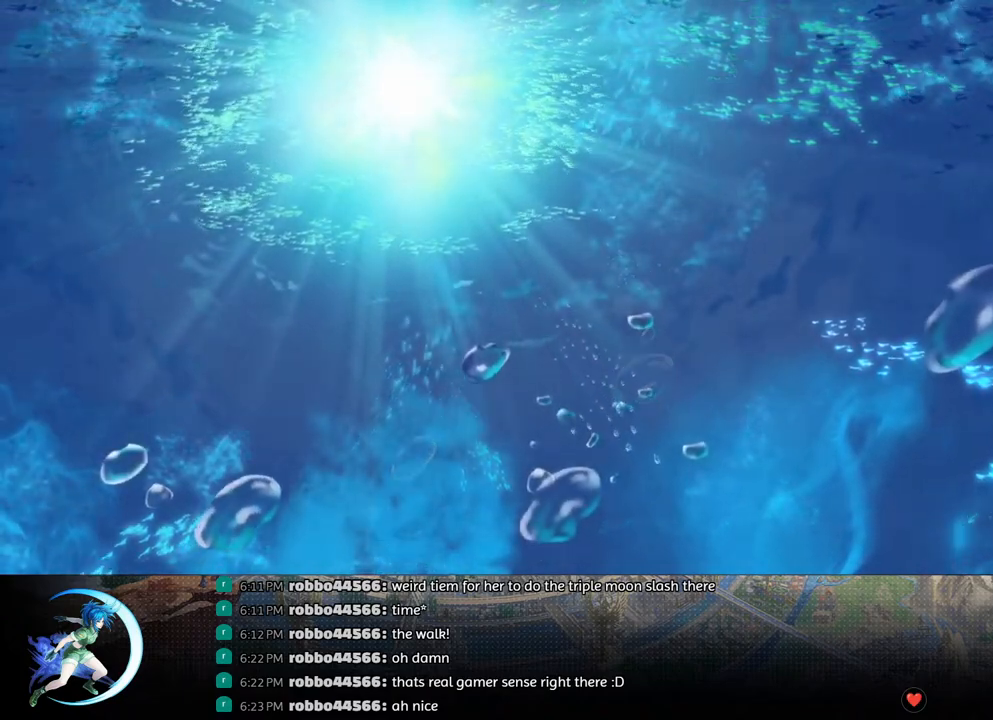
Gameplay with a controller (PlayStation layout); each line is a JSON object with the inputs held at the frame after it. "events" lists button and stick changes between this image and that frame as [ms after this image, input, new state], when the widget could be followed in between.
{"buttons": ["DPAD_RIGHT"], "left_stick": "center", "right_stick": "center", "events": [[133, "DPAD_RIGHT", "down"]]}
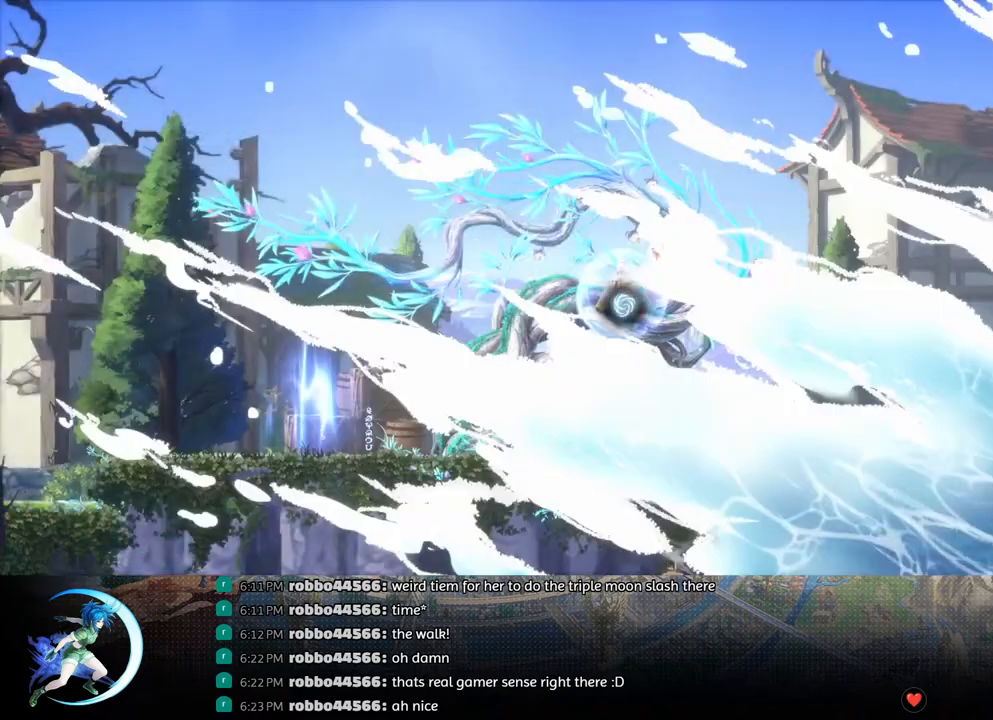
{"buttons": ["DPAD_DOWN", "DPAD_RIGHT"], "left_stick": "center", "right_stick": "center", "events": [[200, "DPAD_RIGHT", "up"], [317, "DPAD_RIGHT", "down"], [333, "DPAD_DOWN", "down"]]}
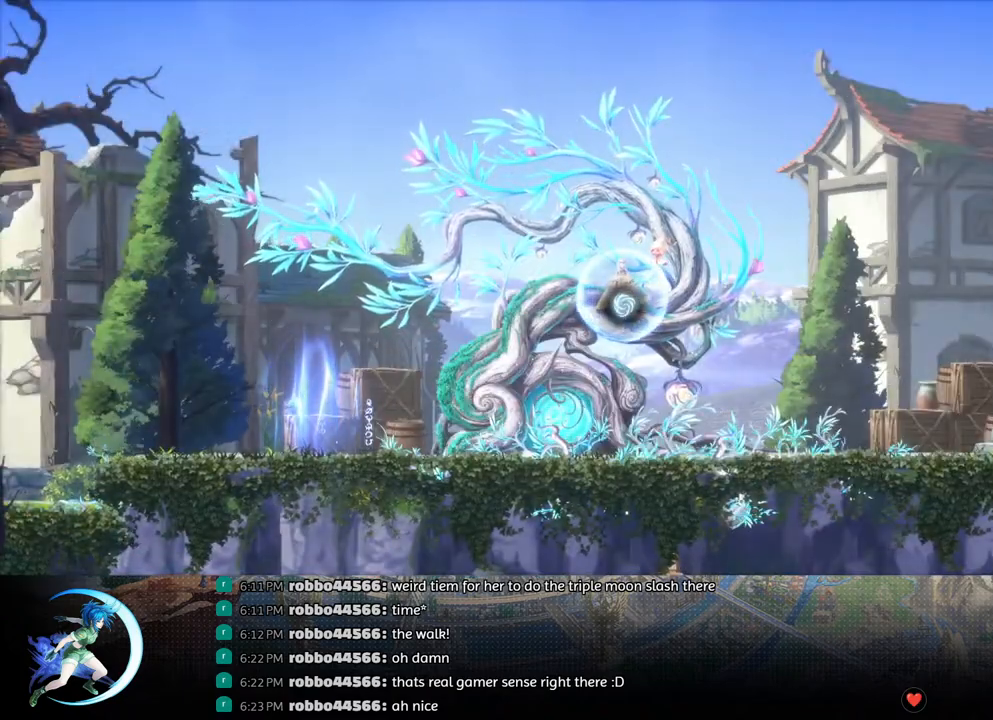
{"buttons": ["DPAD_RIGHT"], "left_stick": "center", "right_stick": "center", "events": [[100, "DPAD_DOWN", "up"], [317, "DPAD_DOWN", "down"], [383, "DPAD_DOWN", "up"]]}
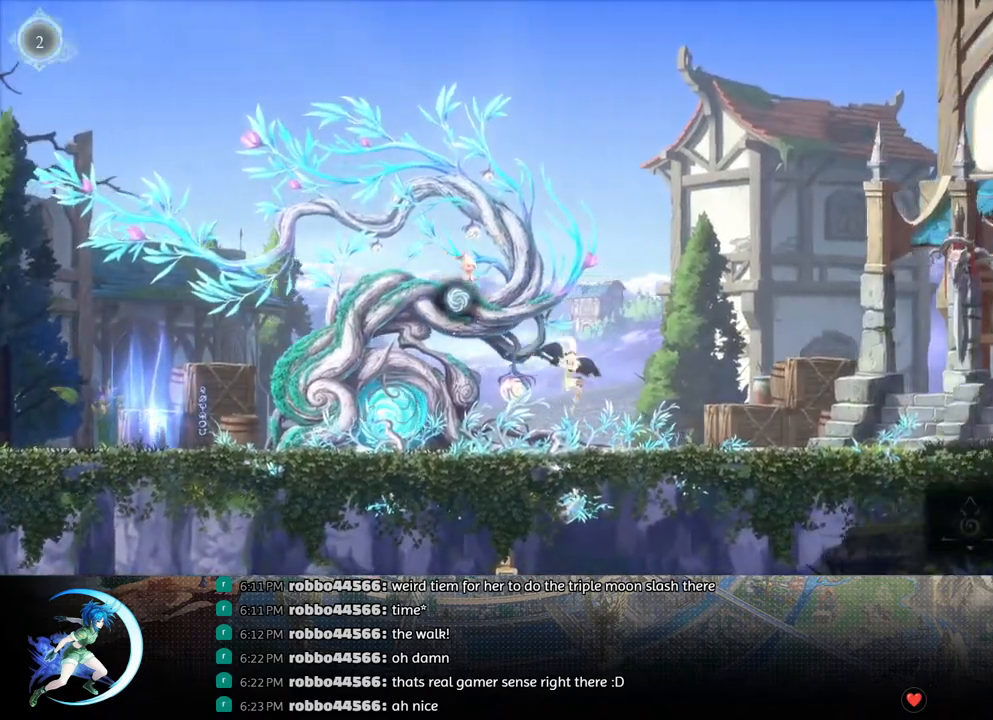
{"buttons": ["DPAD_RIGHT"], "left_stick": "center", "right_stick": "center", "events": [[117, "R1", "down"], [167, "DPAD_DOWN", "down"], [183, "R1", "up"], [233, "R1", "down"], [267, "DPAD_RIGHT", "up"], [283, "DPAD_DOWN", "up"], [367, "R1", "up"], [500, "DPAD_RIGHT", "down"]]}
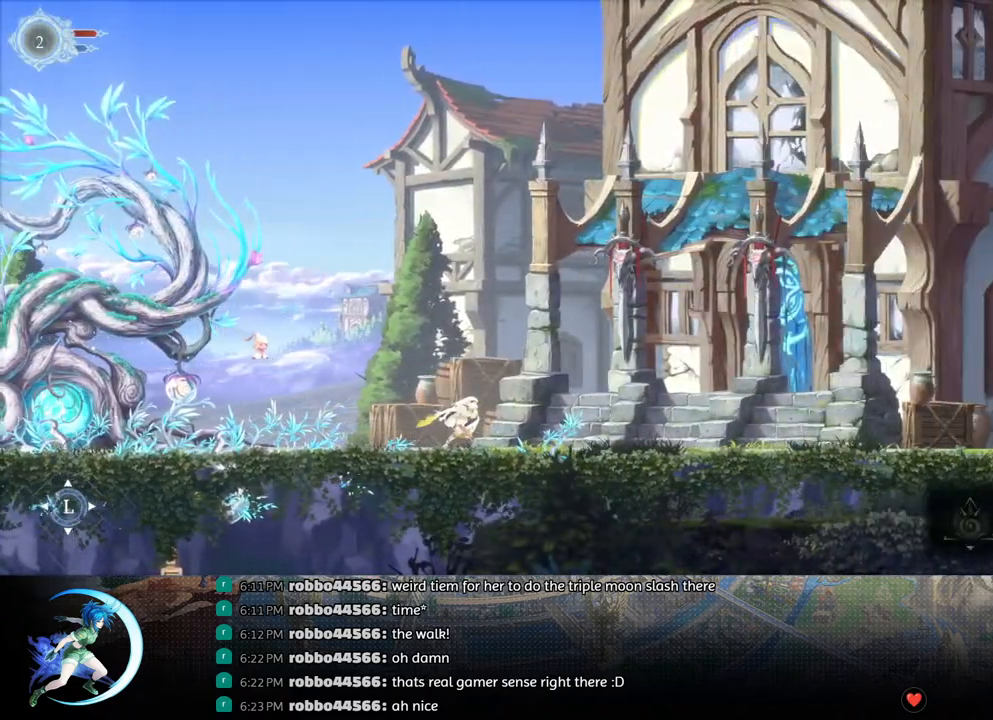
{"buttons": ["R1", "DPAD_RIGHT"], "left_stick": "center", "right_stick": "center", "events": [[50, "R1", "down"], [183, "R1", "up"], [400, "R1", "down"]]}
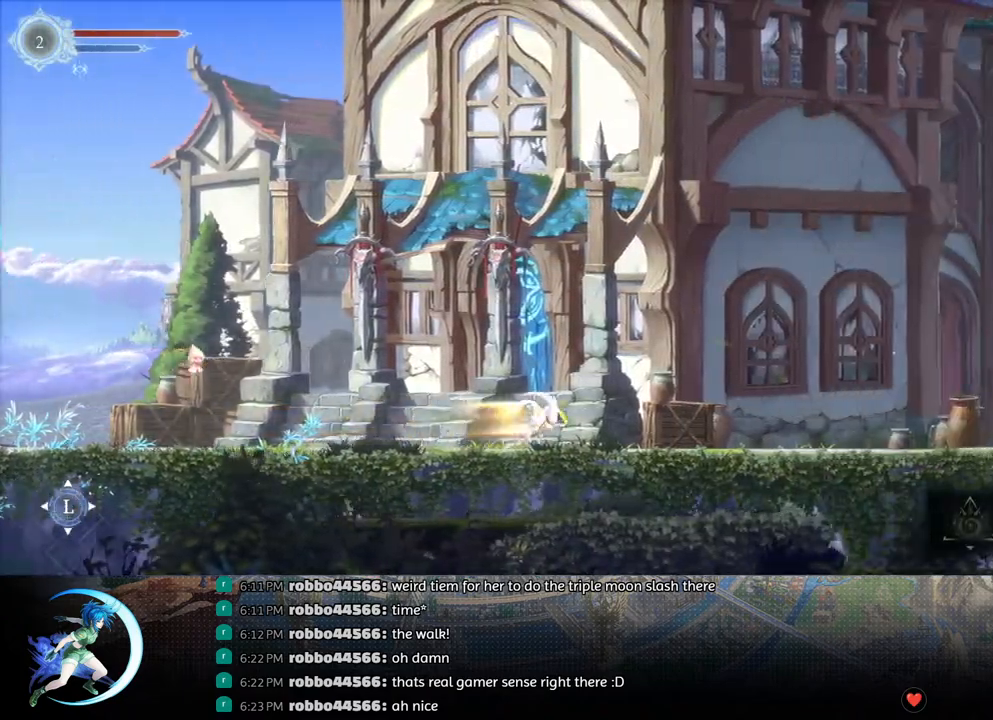
{"buttons": ["DPAD_RIGHT"], "left_stick": "center", "right_stick": "center", "events": [[50, "R1", "up"], [250, "R1", "down"], [417, "R1", "up"]]}
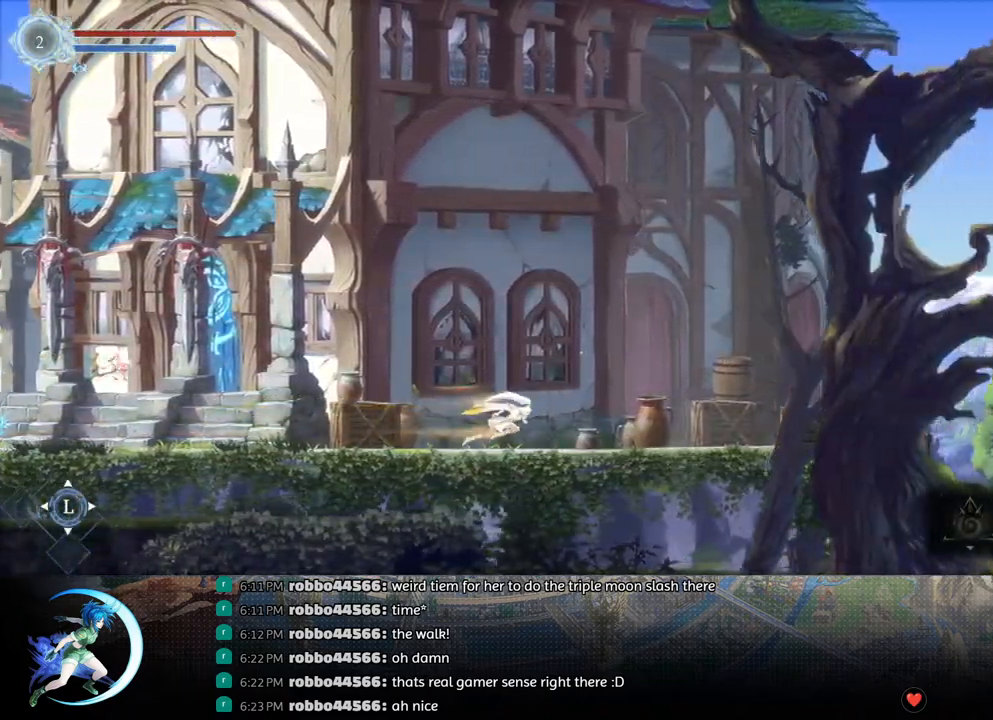
{"buttons": ["R1", "DPAD_RIGHT"], "left_stick": "center", "right_stick": "center", "events": [[100, "R1", "down"], [267, "R1", "up"], [433, "R1", "down"]]}
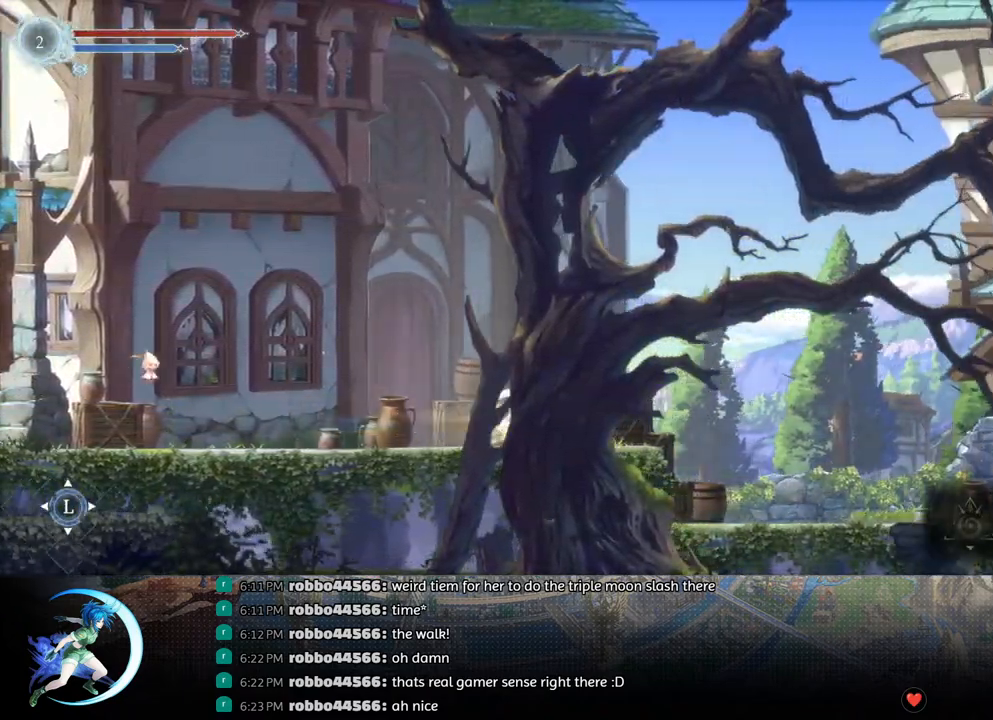
{"buttons": ["R1", "DPAD_RIGHT"], "left_stick": "center", "right_stick": "center", "events": [[100, "R1", "up"], [333, "R1", "down"]]}
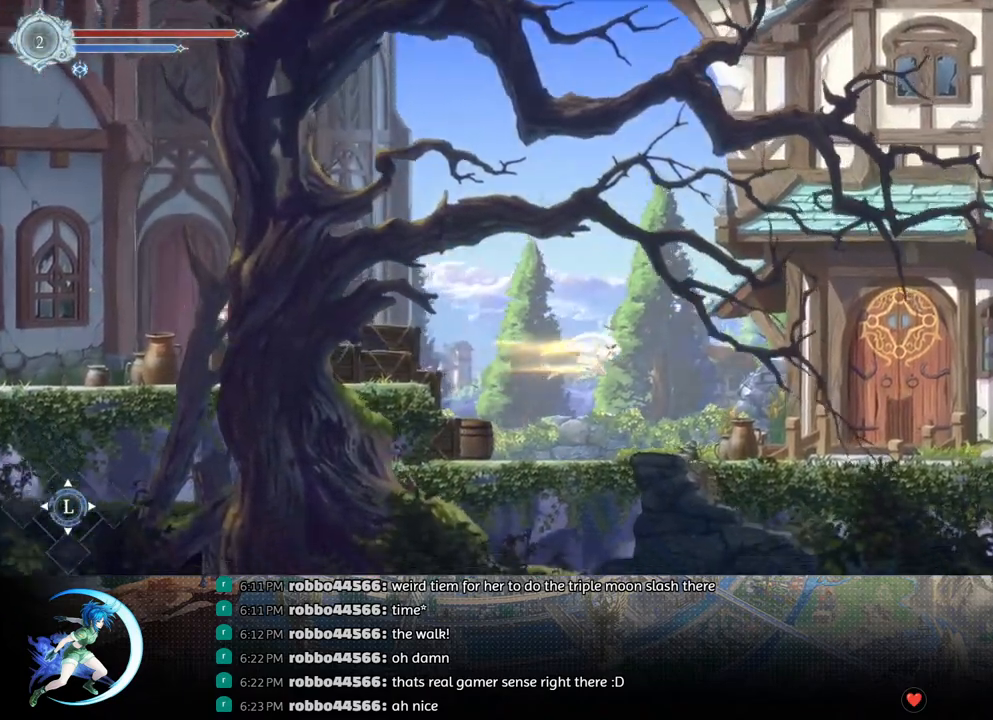
{"buttons": ["DPAD_RIGHT"], "left_stick": "center", "right_stick": "center", "events": [[33, "R1", "up"]]}
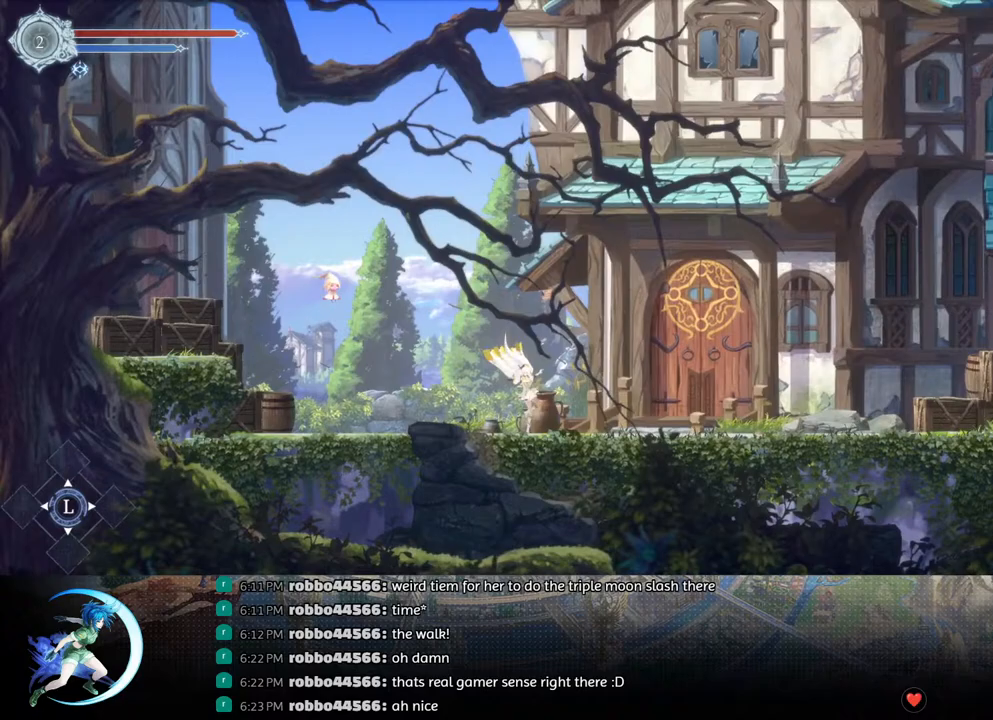
{"buttons": ["R1", "DPAD_RIGHT"], "left_stick": "center", "right_stick": "center", "events": [[33, "R1", "down"], [183, "R1", "up"], [383, "R1", "down"]]}
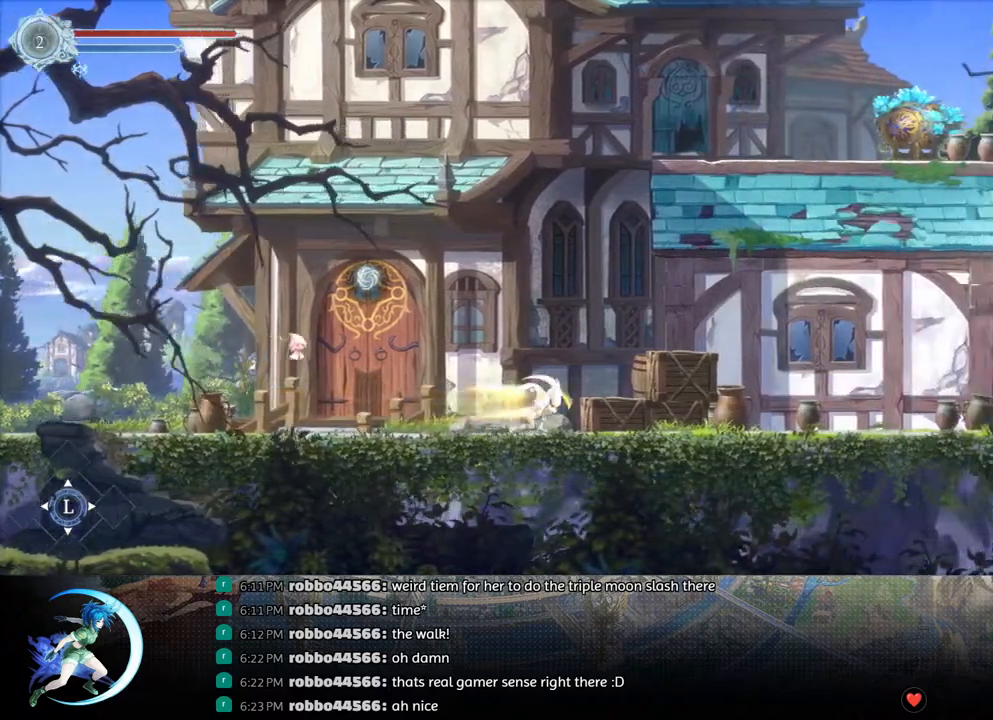
{"buttons": ["DPAD_RIGHT"], "left_stick": "center", "right_stick": "center", "events": [[50, "R1", "up"], [233, "R1", "down"], [400, "R1", "up"]]}
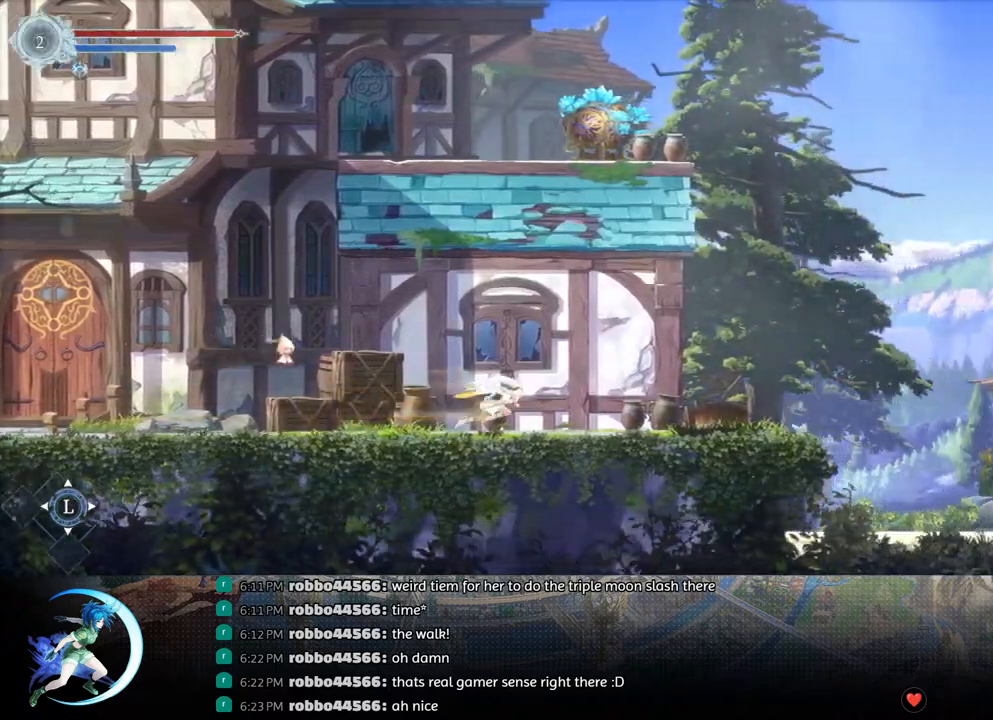
{"buttons": ["DPAD_RIGHT"], "left_stick": "center", "right_stick": "center", "events": [[67, "R1", "down"], [250, "R1", "up"]]}
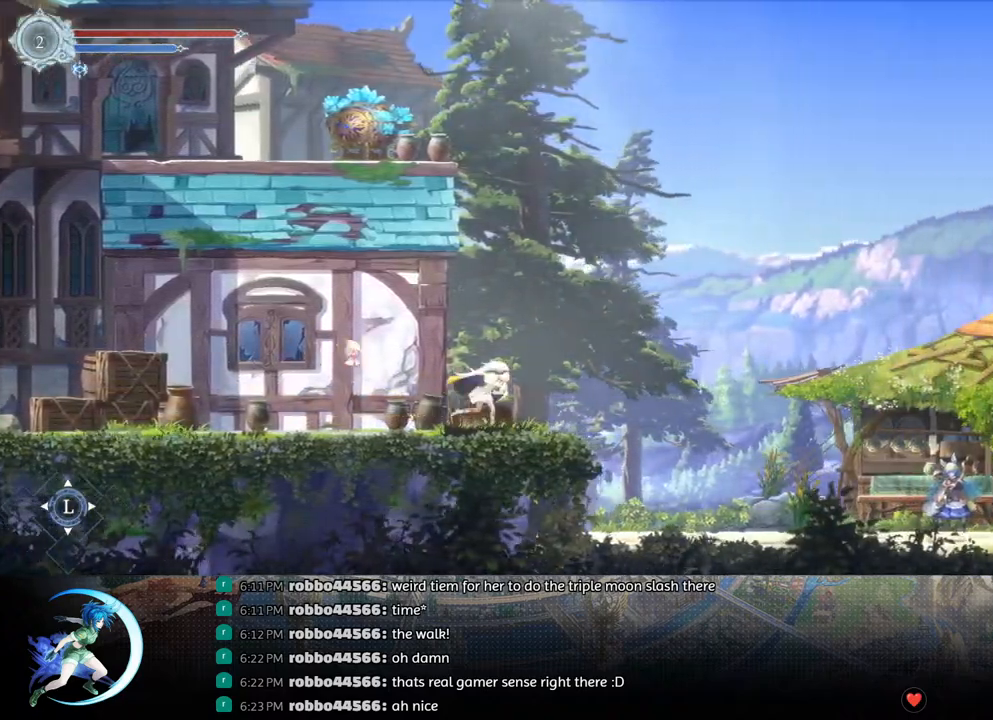
{"buttons": ["DPAD_RIGHT"], "left_stick": "center", "right_stick": "center", "events": [[17, "R1", "down"], [217, "R1", "up"]]}
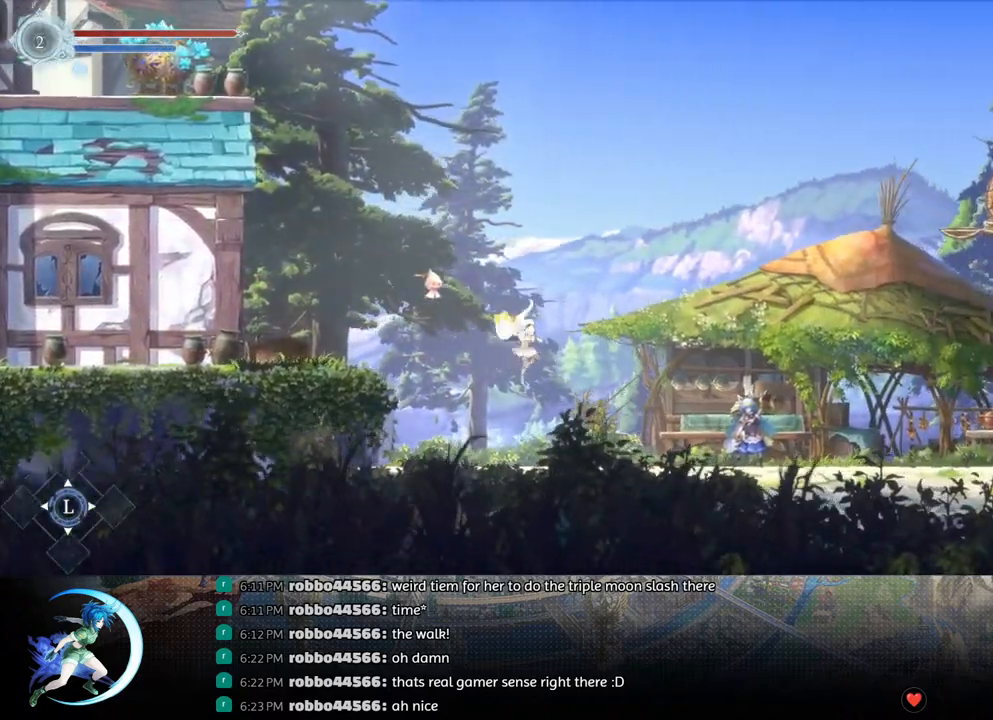
{"buttons": ["DPAD_RIGHT"], "left_stick": "center", "right_stick": "center", "events": [[250, "R1", "down"], [400, "R1", "up"]]}
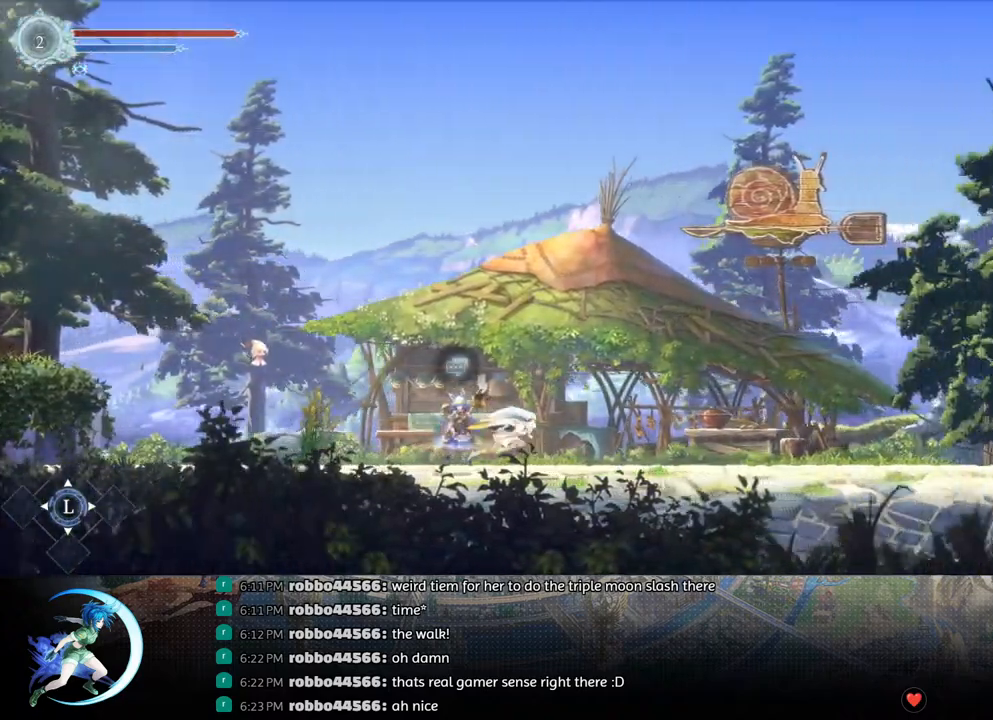
{"buttons": ["R1", "DPAD_RIGHT"], "left_stick": "center", "right_stick": "center", "events": [[100, "R1", "down"], [267, "R1", "up"], [467, "R1", "down"]]}
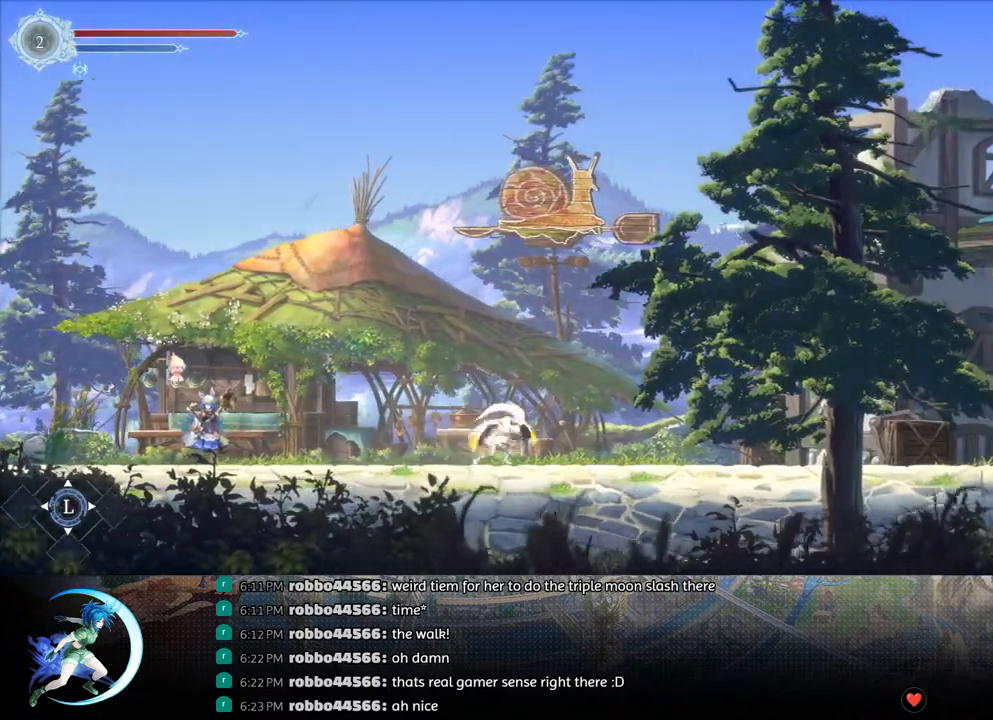
{"buttons": ["DPAD_RIGHT"], "left_stick": "center", "right_stick": "center", "events": [[133, "R1", "up"], [317, "R1", "down"], [483, "R1", "up"]]}
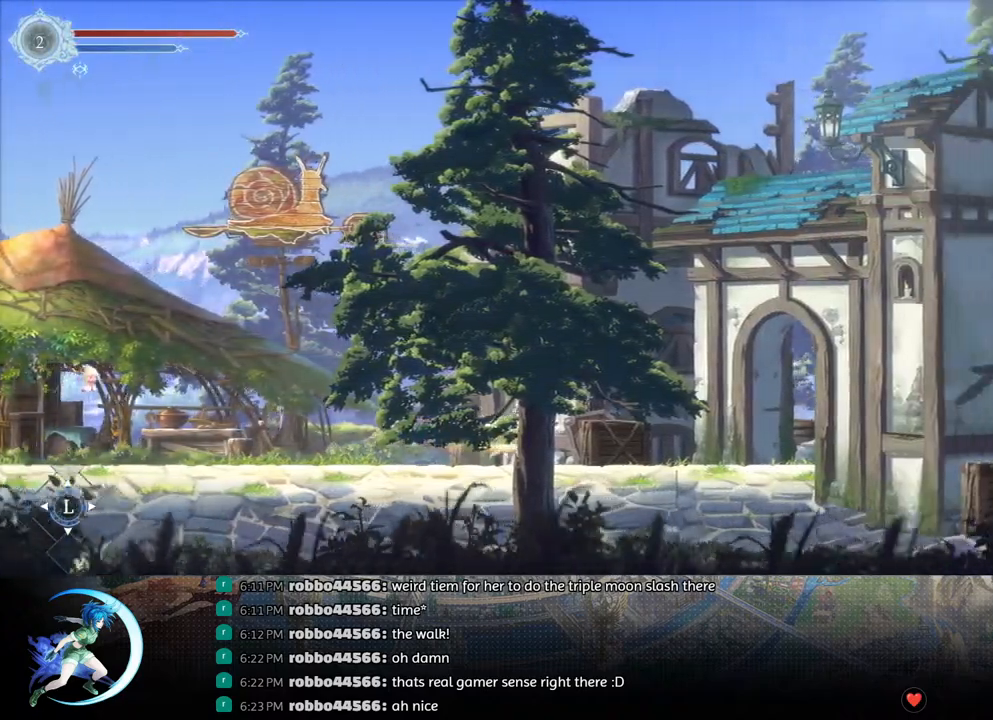
{"buttons": ["DPAD_RIGHT"], "left_stick": "center", "right_stick": "center", "events": [[167, "R1", "down"], [333, "R1", "up"]]}
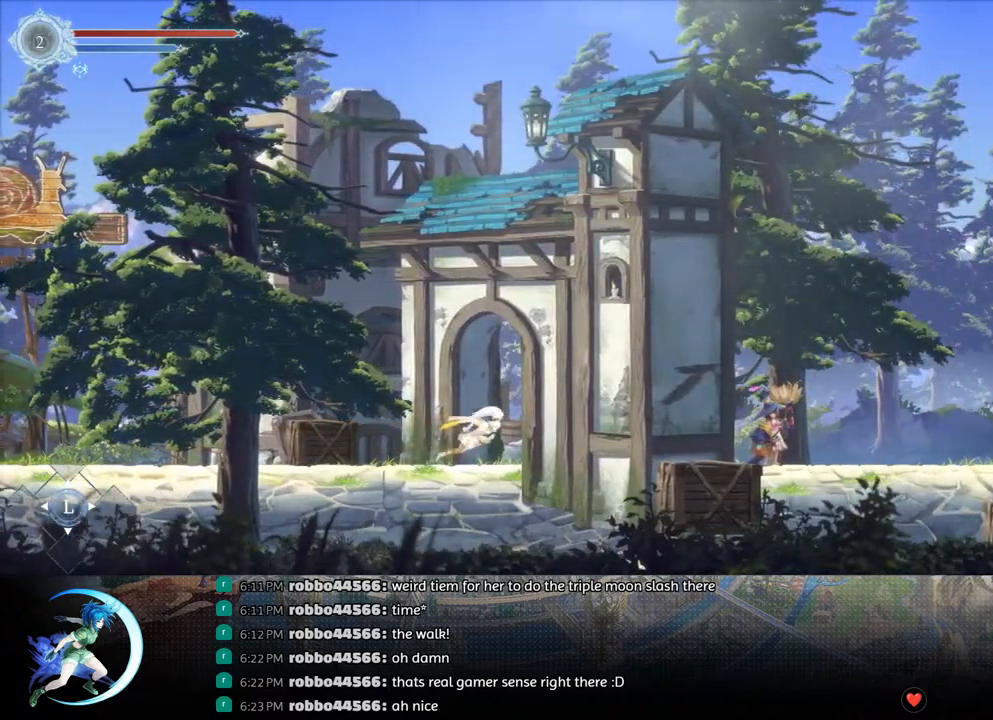
{"buttons": ["R1", "DPAD_RIGHT"], "left_stick": "center", "right_stick": "center", "events": [[17, "R1", "down"], [167, "R1", "up"], [367, "R1", "down"]]}
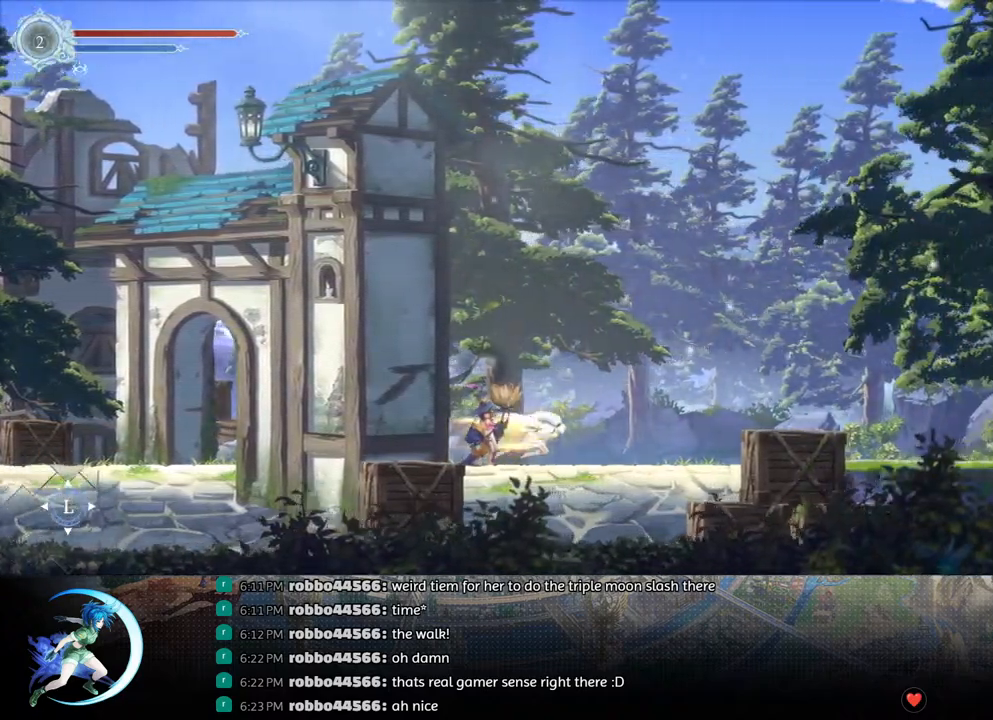
{"buttons": ["DPAD_RIGHT"], "left_stick": "center", "right_stick": "center", "events": [[33, "R1", "up"], [200, "R1", "down"], [367, "R1", "up"]]}
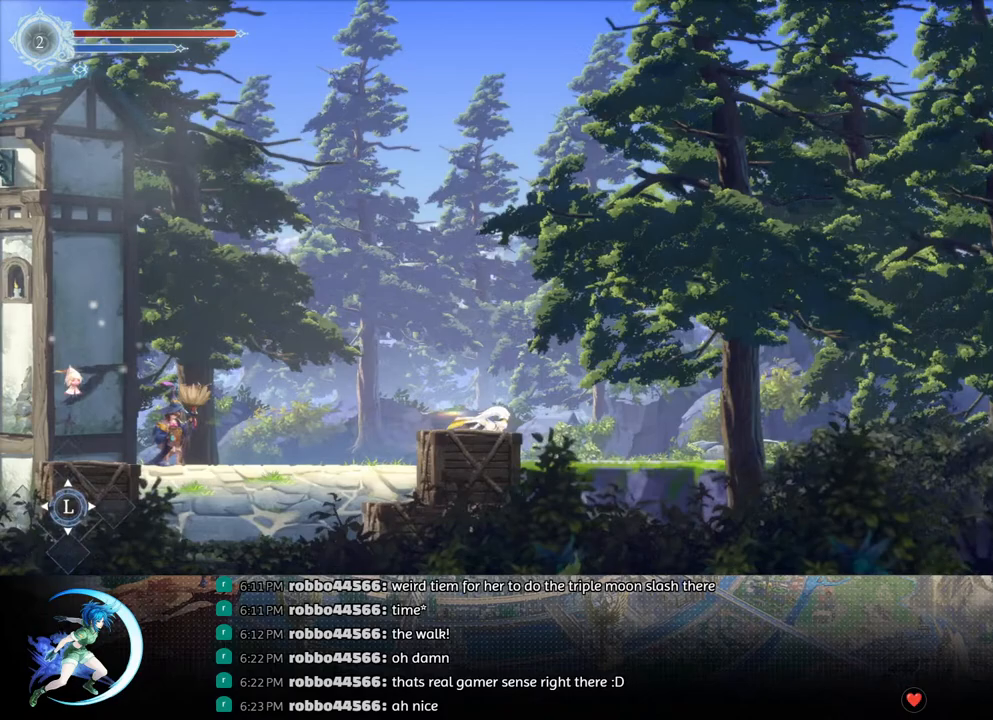
{"buttons": ["R1", "DPAD_RIGHT"], "left_stick": "center", "right_stick": "center", "events": [[50, "R1", "down"], [200, "R1", "up"], [383, "R1", "down"]]}
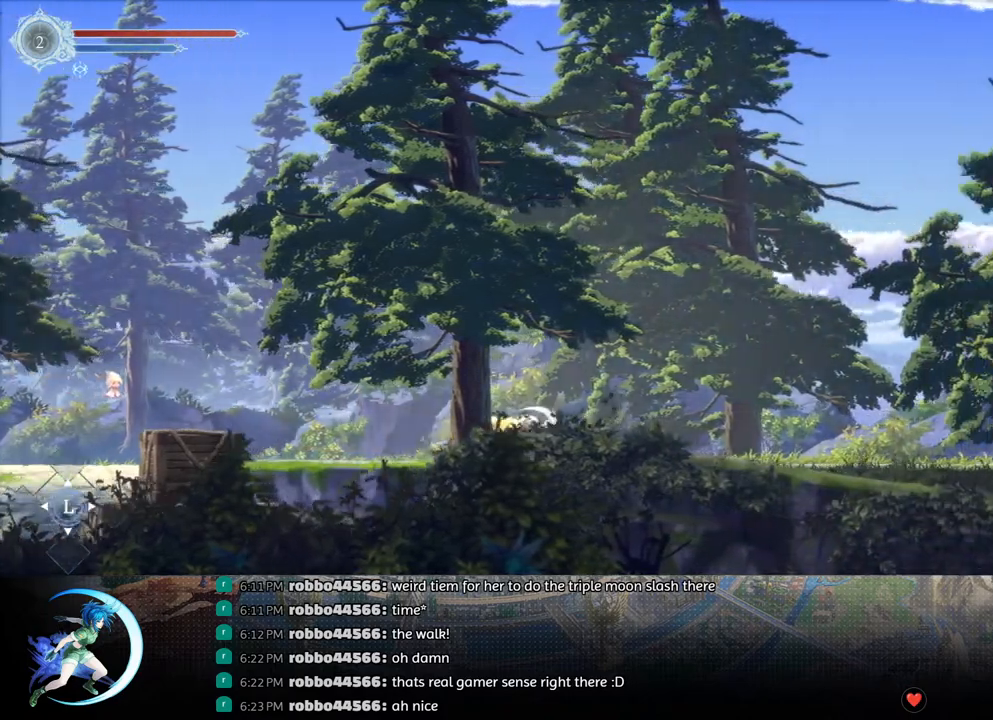
{"buttons": ["DPAD_RIGHT"], "left_stick": "center", "right_stick": "center", "events": [[50, "R1", "up"], [233, "R1", "down"], [400, "R1", "up"]]}
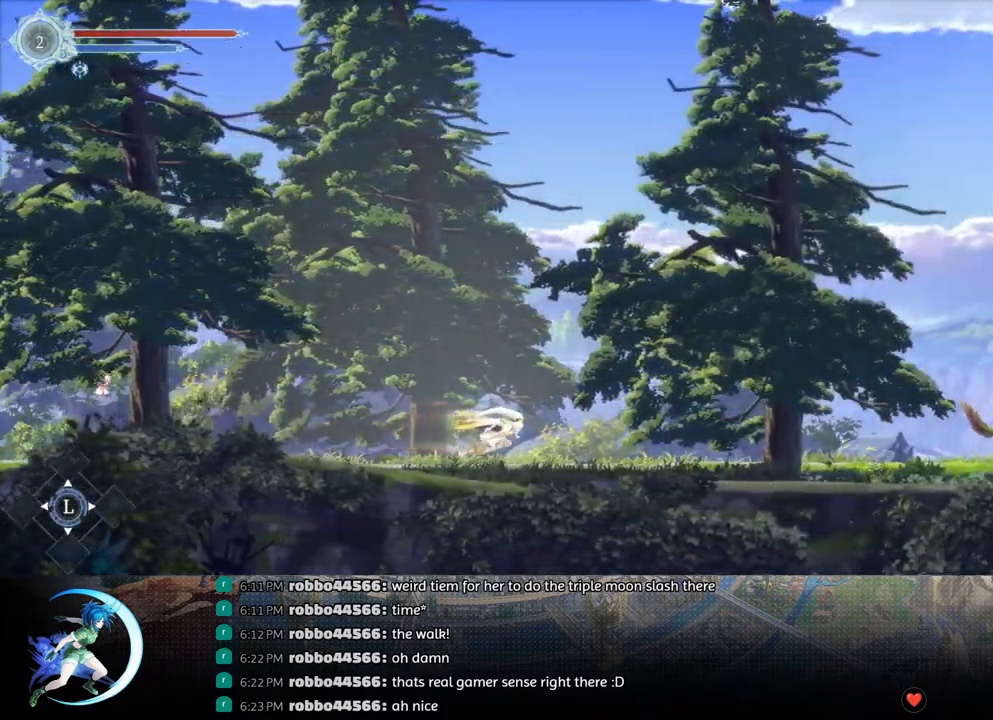
{"buttons": ["R1", "DPAD_RIGHT"], "left_stick": "center", "right_stick": "center", "events": [[67, "R1", "down"], [233, "R1", "up"], [417, "R1", "down"]]}
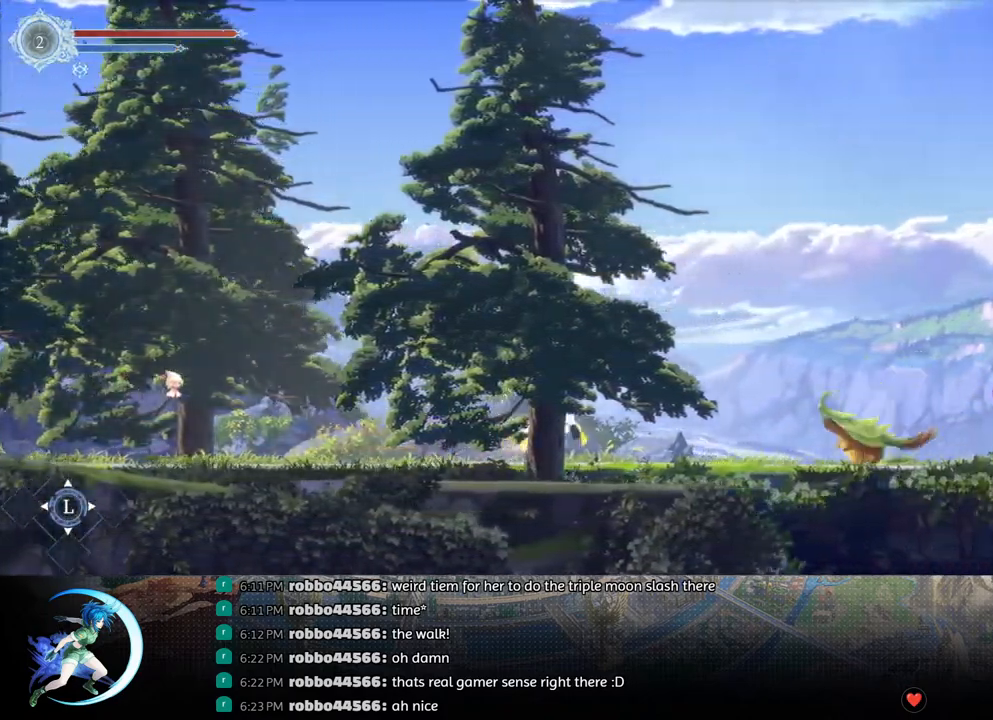
{"buttons": ["R1", "DPAD_RIGHT"], "left_stick": "center", "right_stick": "center", "events": [[33, "R1", "up"], [217, "CROSS", "down"], [467, "CROSS", "up"], [467, "R1", "down"]]}
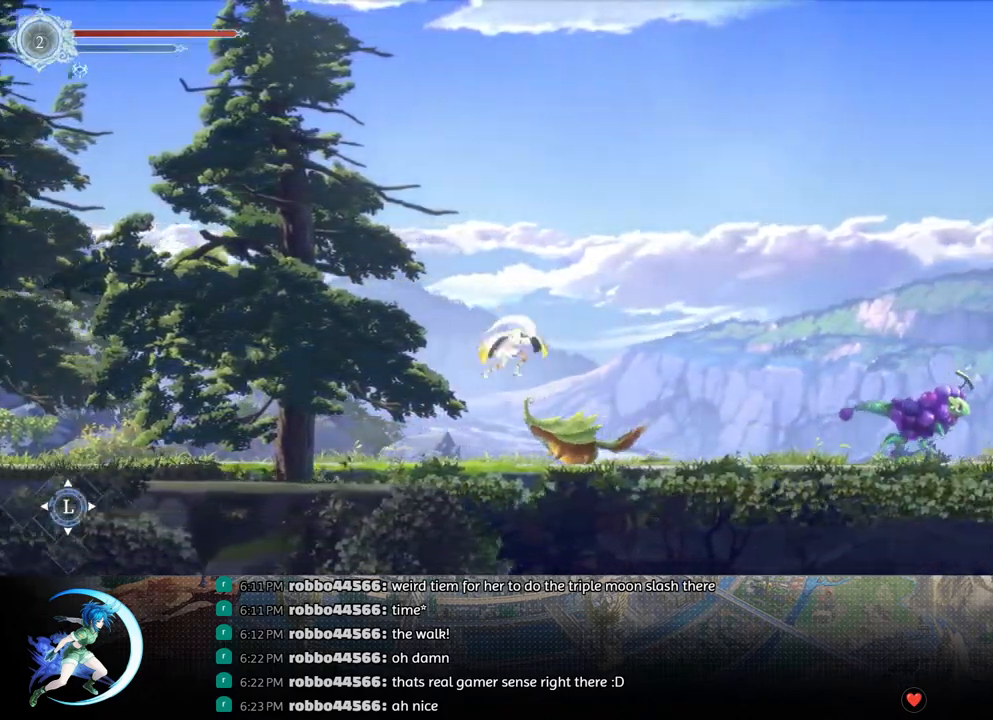
{"buttons": ["DPAD_RIGHT"], "left_stick": "center", "right_stick": "center", "events": [[167, "R1", "up"]]}
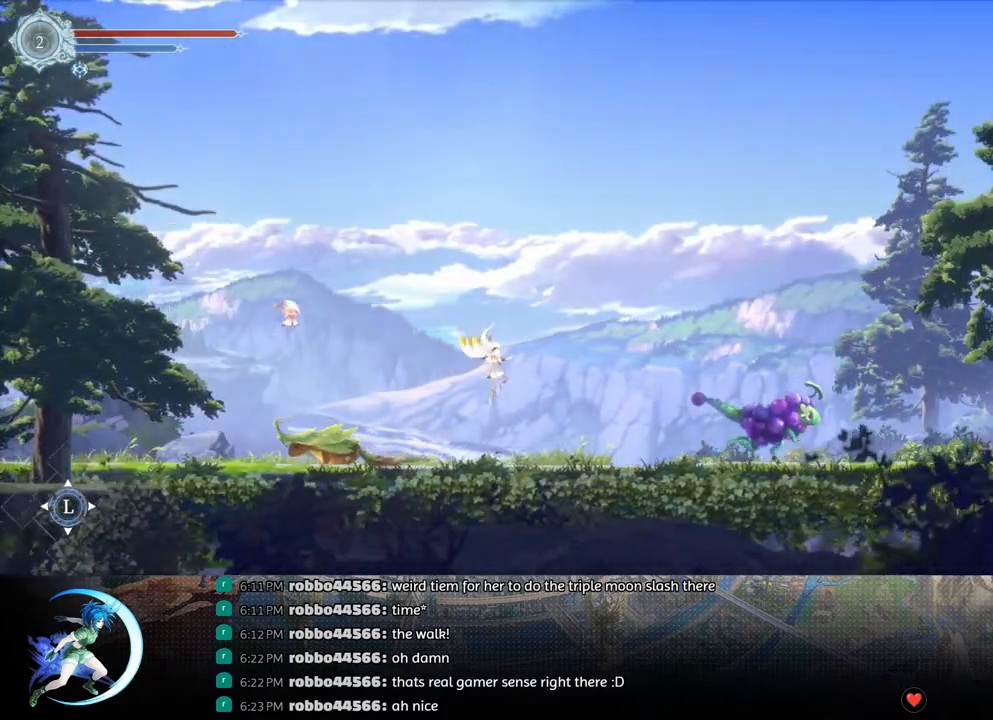
{"buttons": ["CROSS", "DPAD_RIGHT"], "left_stick": "center", "right_stick": "center", "events": [[233, "CROSS", "down"]]}
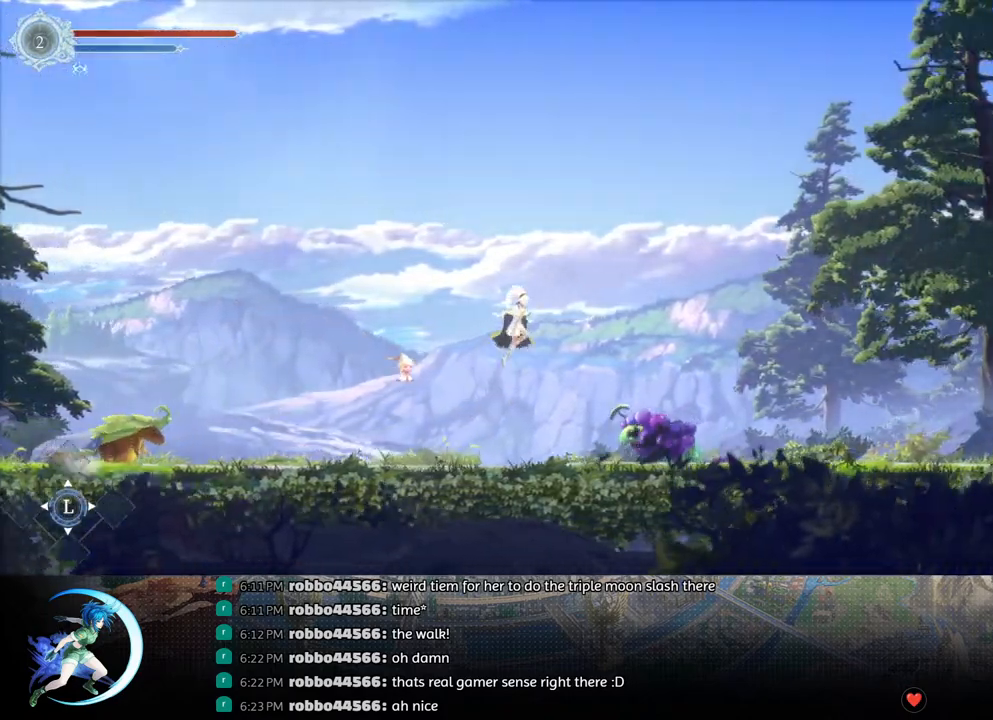
{"buttons": ["DPAD_RIGHT"], "left_stick": "center", "right_stick": "center", "events": [[67, "CROSS", "up"], [67, "R1", "down"], [317, "R1", "up"]]}
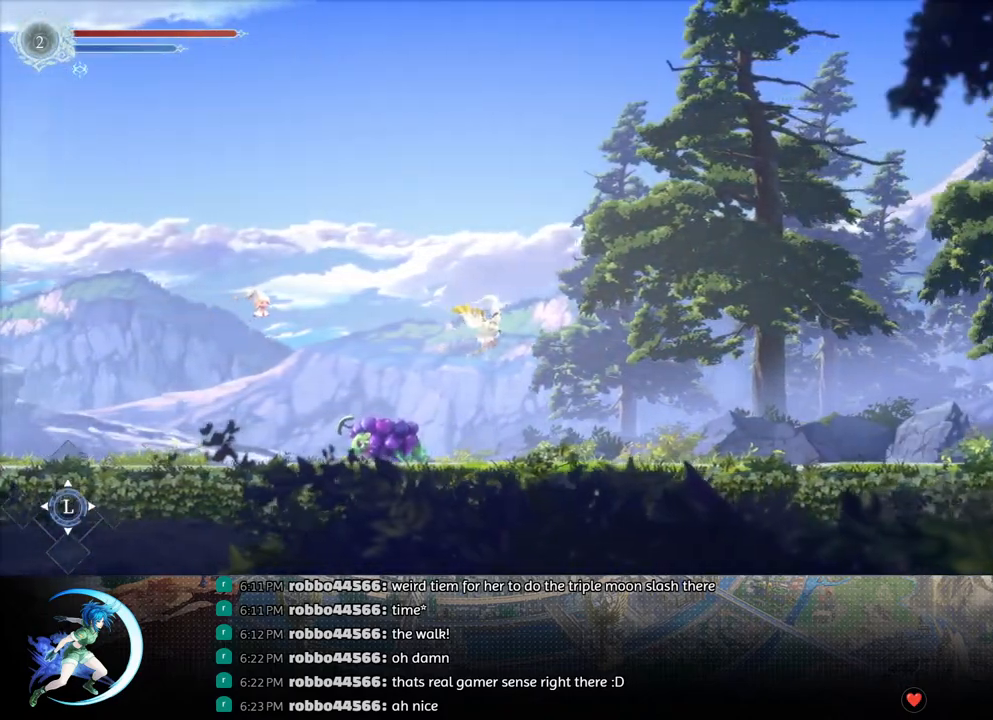
{"buttons": ["R1", "DPAD_RIGHT"], "left_stick": "center", "right_stick": "center", "events": [[367, "R1", "down"]]}
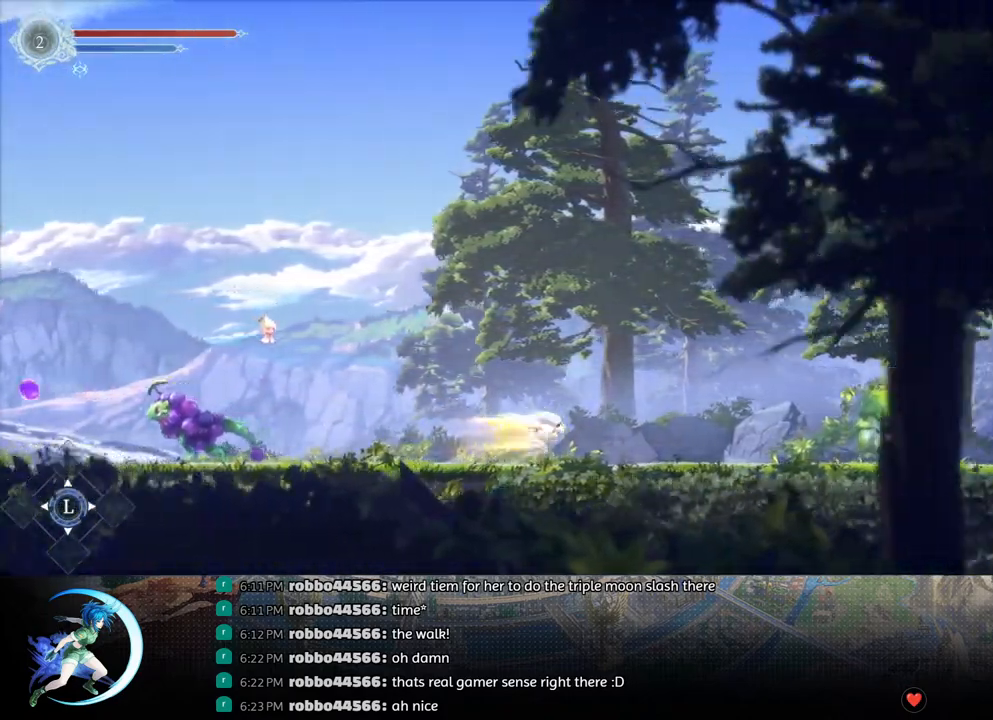
{"buttons": ["CROSS", "DPAD_RIGHT"], "left_stick": "center", "right_stick": "center", "events": [[83, "R1", "up"], [233, "CROSS", "down"]]}
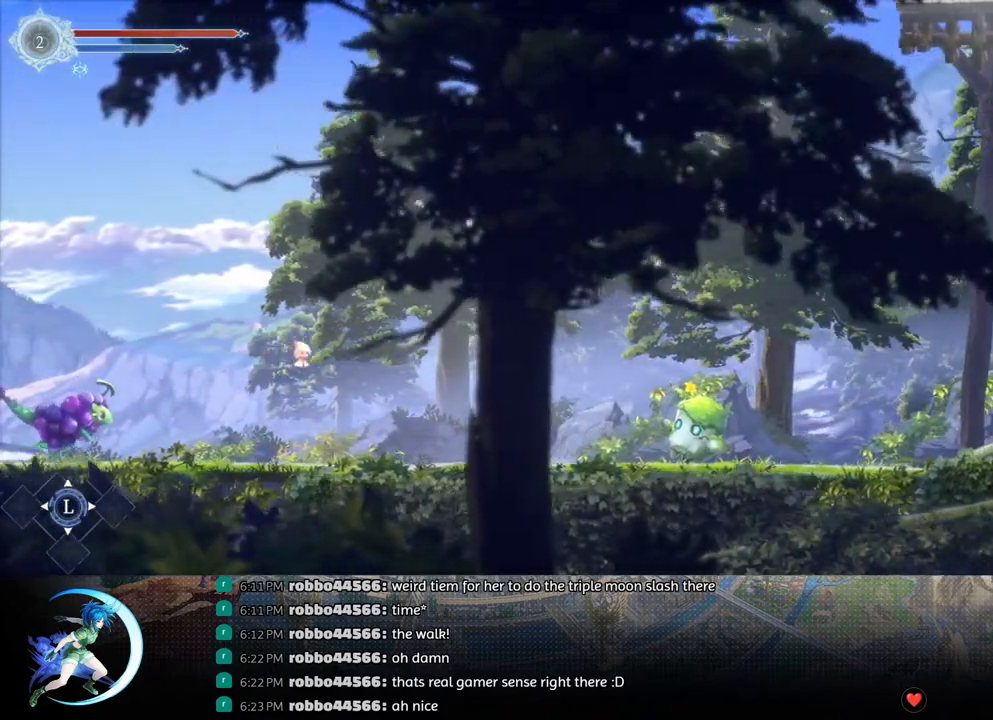
{"buttons": ["DPAD_RIGHT"], "left_stick": "center", "right_stick": "center", "events": [[50, "CROSS", "up"], [67, "R1", "down"], [317, "R1", "up"]]}
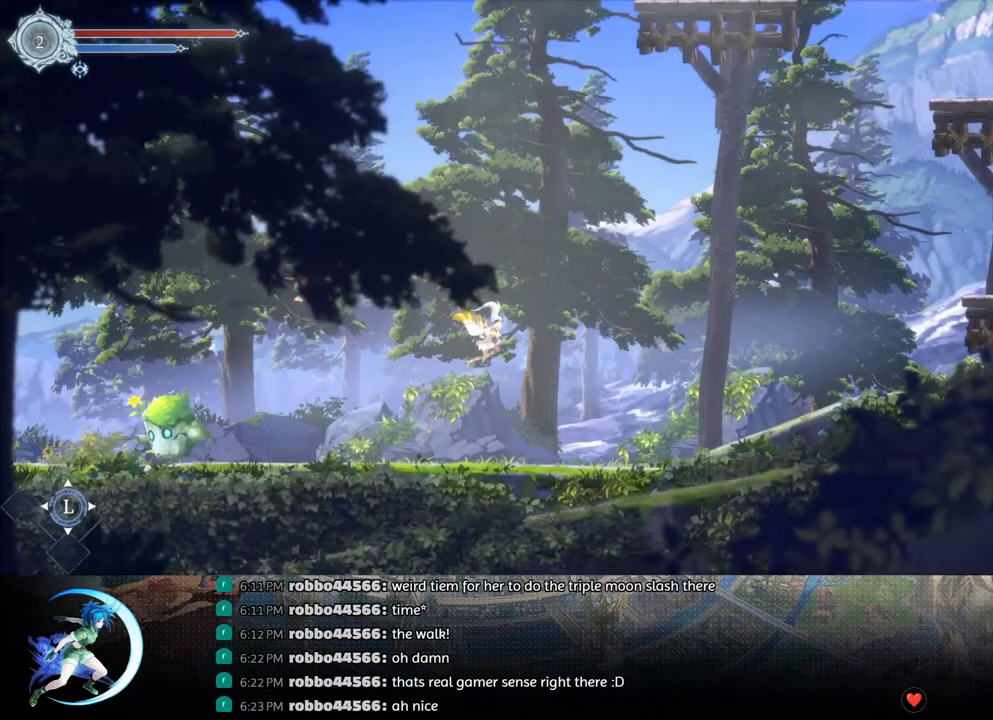
{"buttons": ["R1", "DPAD_RIGHT"], "left_stick": "center", "right_stick": "center", "events": [[367, "R1", "down"]]}